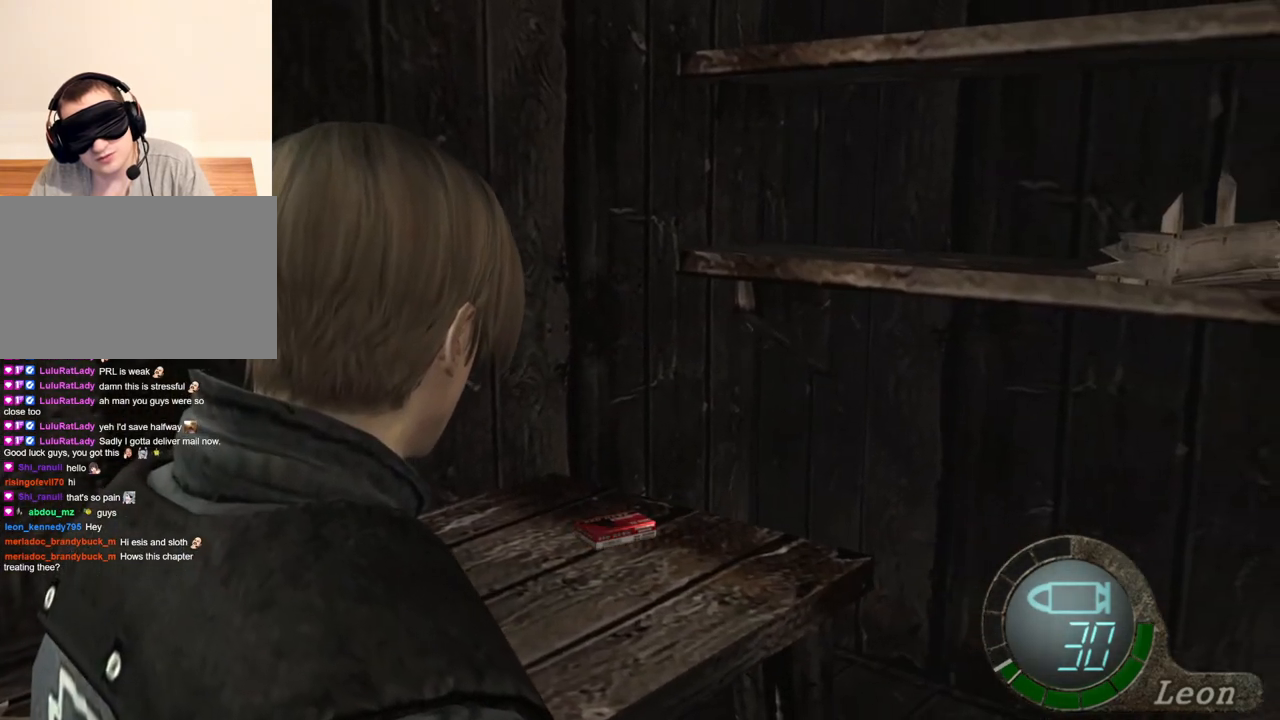
Gameplay with keyboard and mouse; each line is a JSON object with the keys and mouse buttons held at the frame after it. "events" lists presses ("down") and releases ("up") of "1", "2", "3", "4", "5", "a", "alt", "b", "c", "ctrl", "d", "e", "f", "g", "q", "r", "s", "shift", "space", "t", "tab", "tilde", "v", "w", "x", "z", "mouse_left", "mouse_wheel", "mouse_right", "mouse_mb4" and "mouse_mb5" between this image and that frame as [ms after this image, input, new state], when the widget could be followed in between. "mouse_left", "mouse_wheel", "mouse_right", "mouse_mb4", "mouse_mb5" = the "left", "wheel", "right", "mb4", "mb5" buttons of the "mouse" list. No other keys are recorded. "wheel" means that the mouse wheel is clicked or scrolled. Mouse movement is not recorded.
{"keys": ["e", "w"], "mouse": [], "events": [[117, "w", "down"], [217, "e", "down"], [317, "e", "up"], [350, "e", "down"]]}
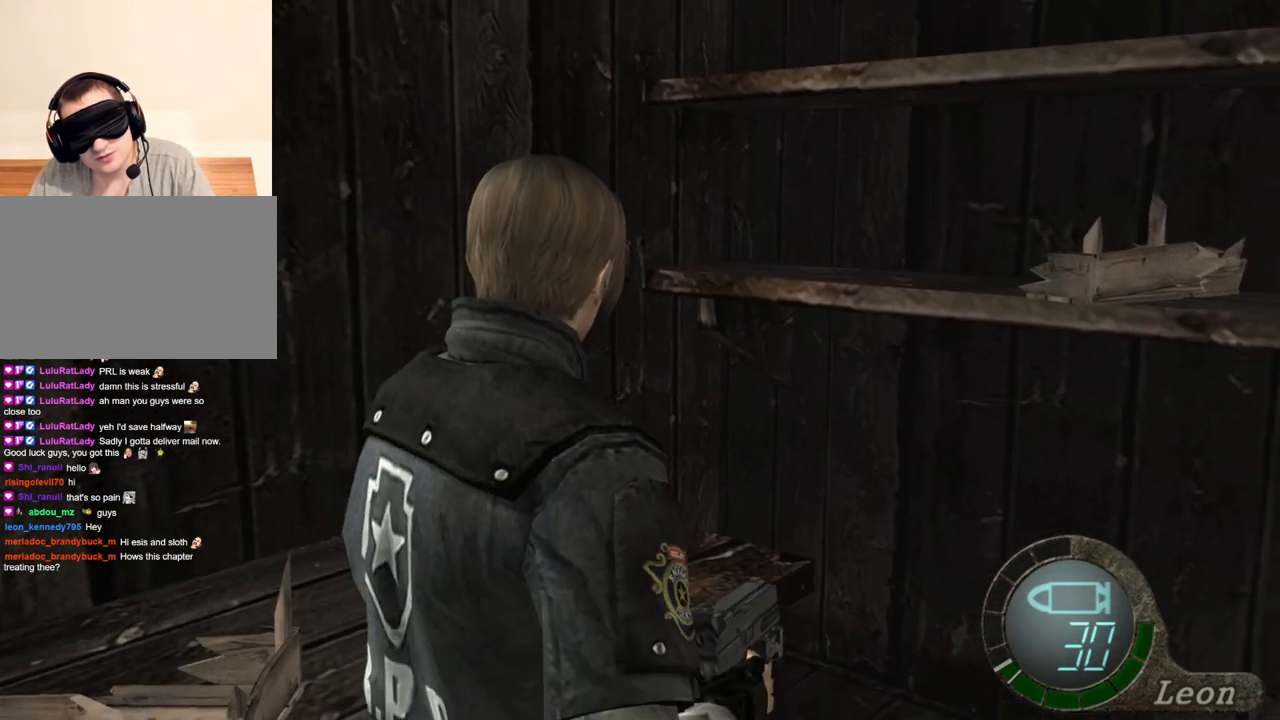
{"keys": ["e", "w"], "mouse": [], "events": [[50, "e", "up"], [83, "e", "down"], [183, "e", "up"], [217, "e", "down"]]}
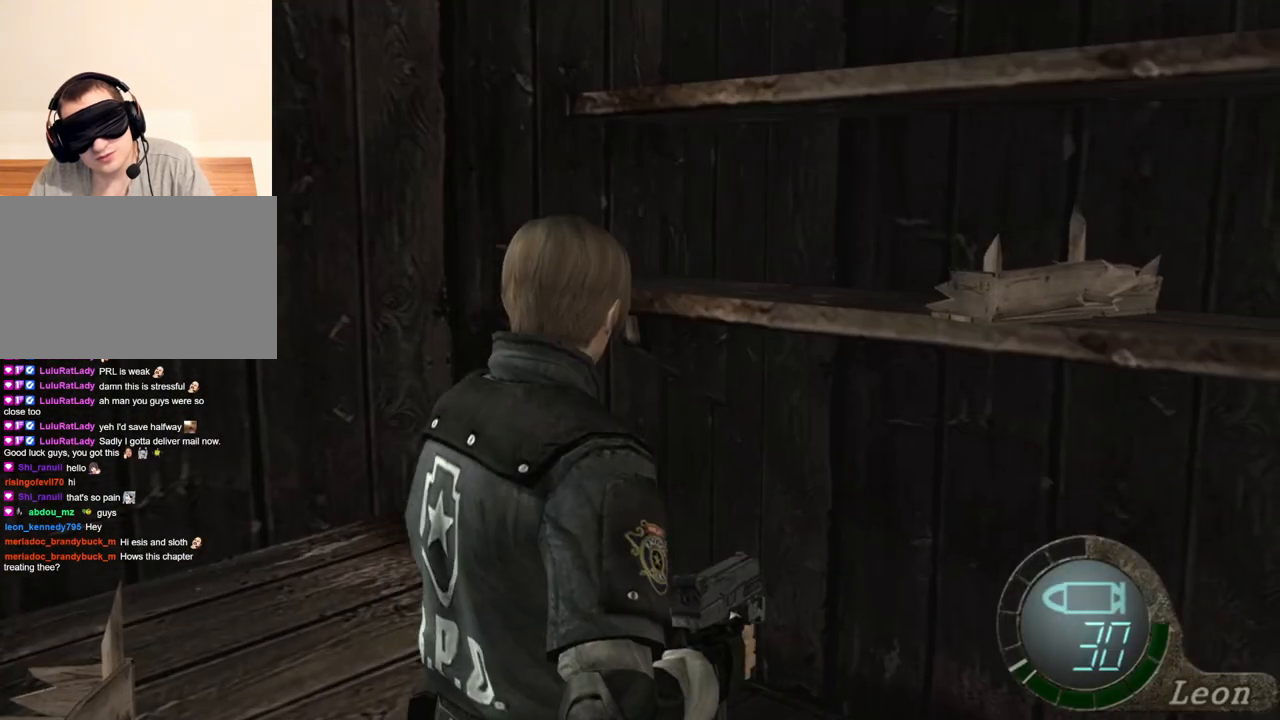
{"keys": [], "mouse": [], "events": [[50, "e", "up"], [117, "e", "down"], [183, "e", "up"], [250, "w", "up"]]}
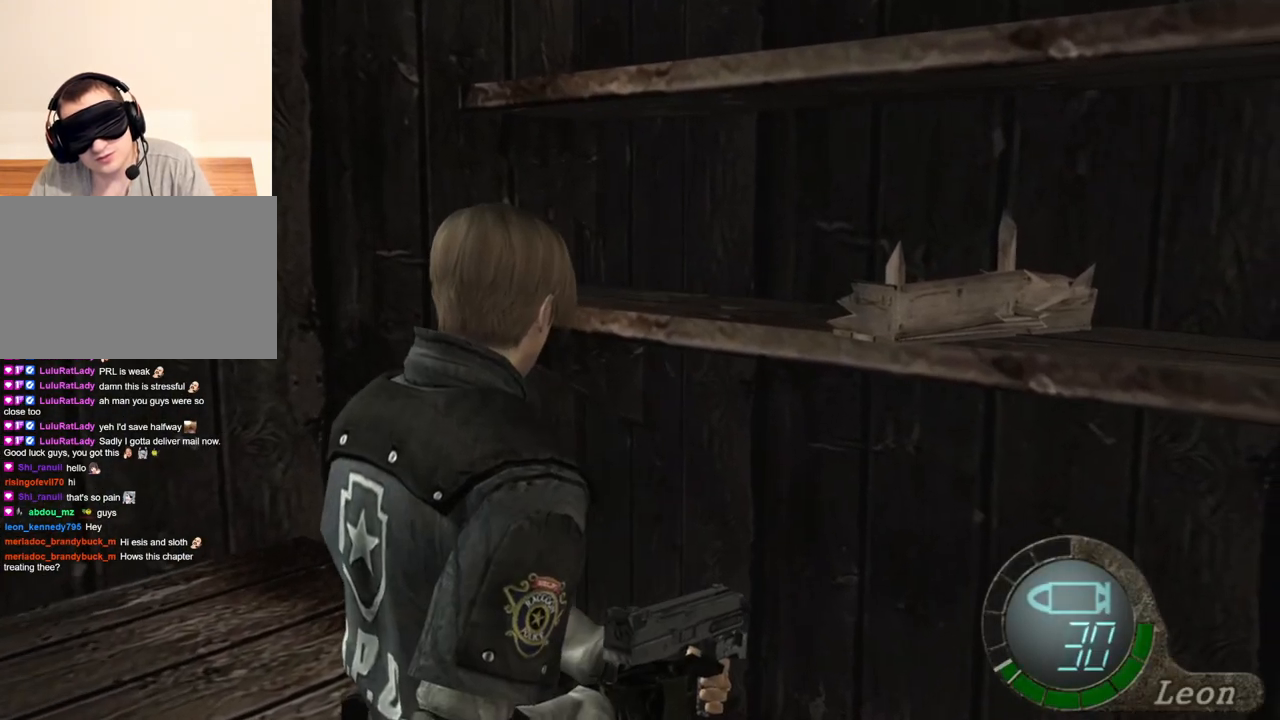
{"keys": [], "mouse": [], "events": []}
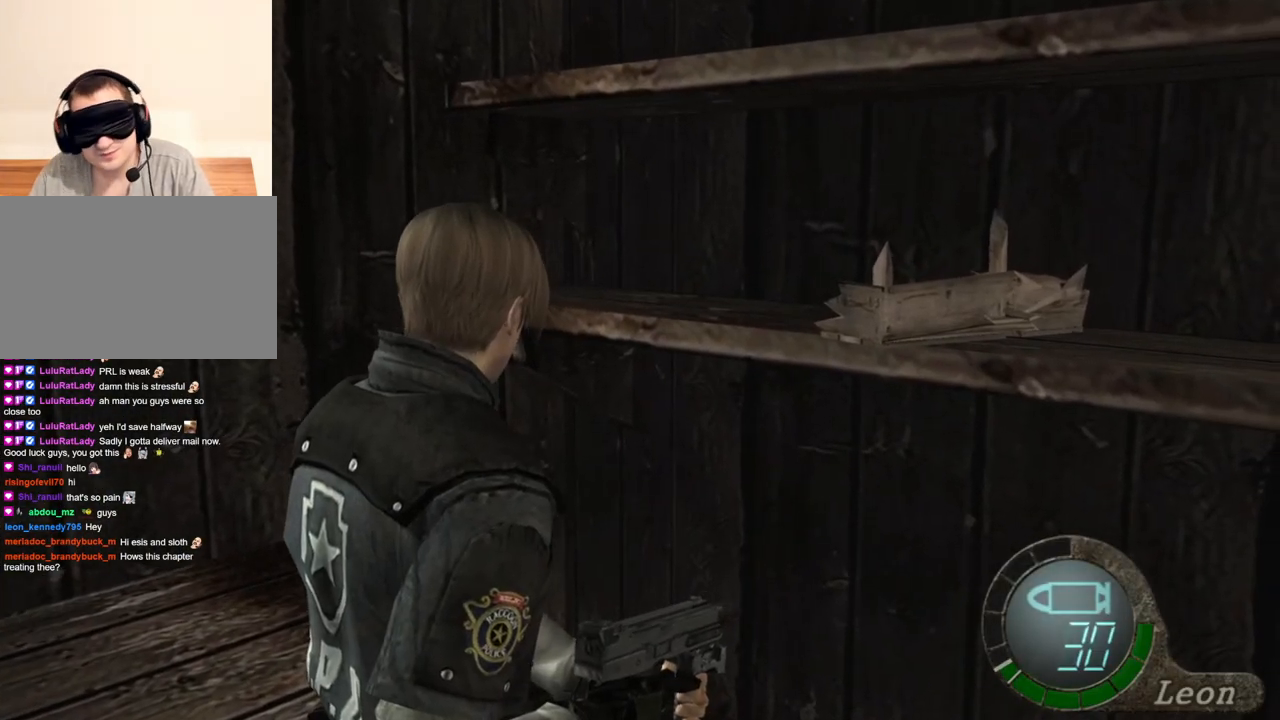
{"keys": [], "mouse": [], "events": []}
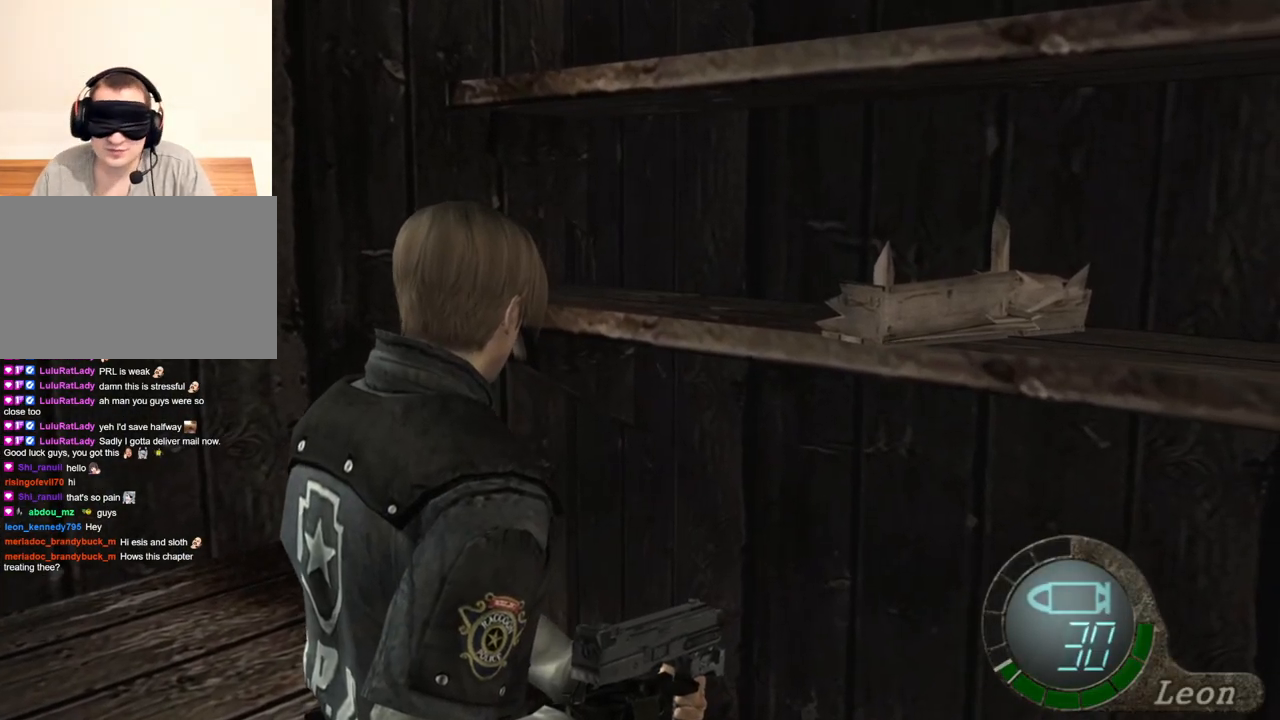
{"keys": [], "mouse": [], "events": []}
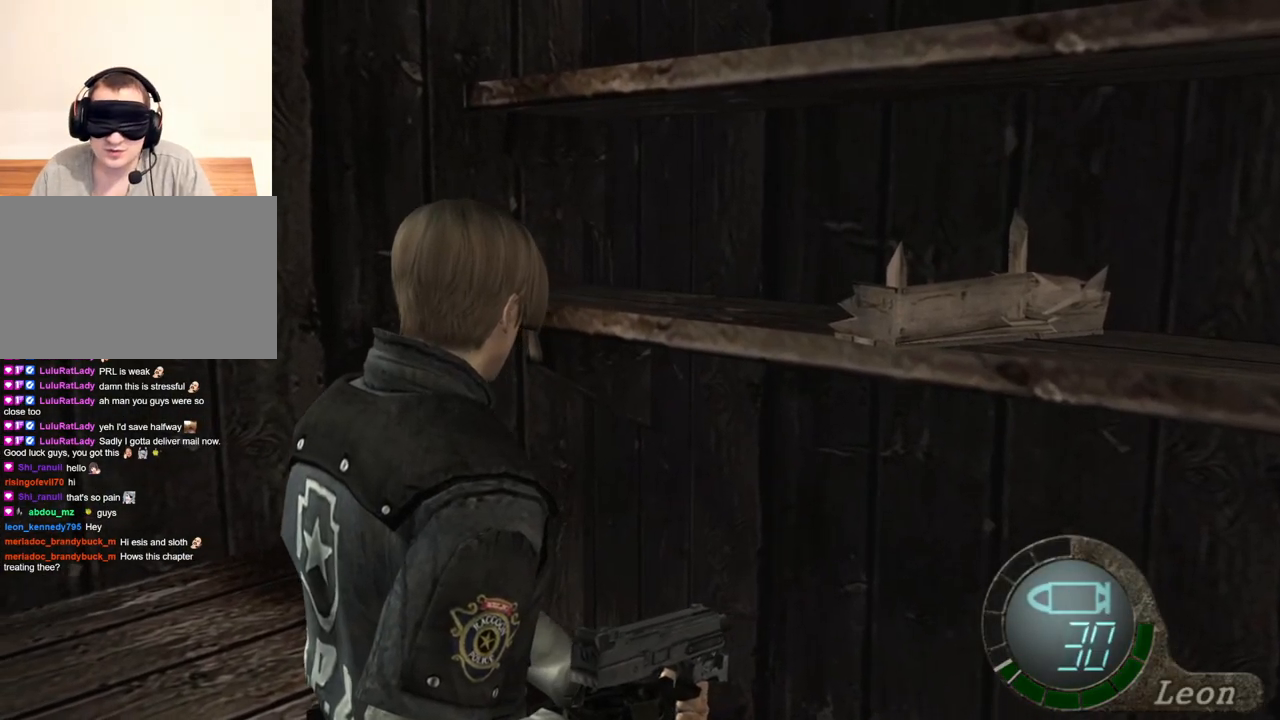
{"keys": [], "mouse": [], "events": []}
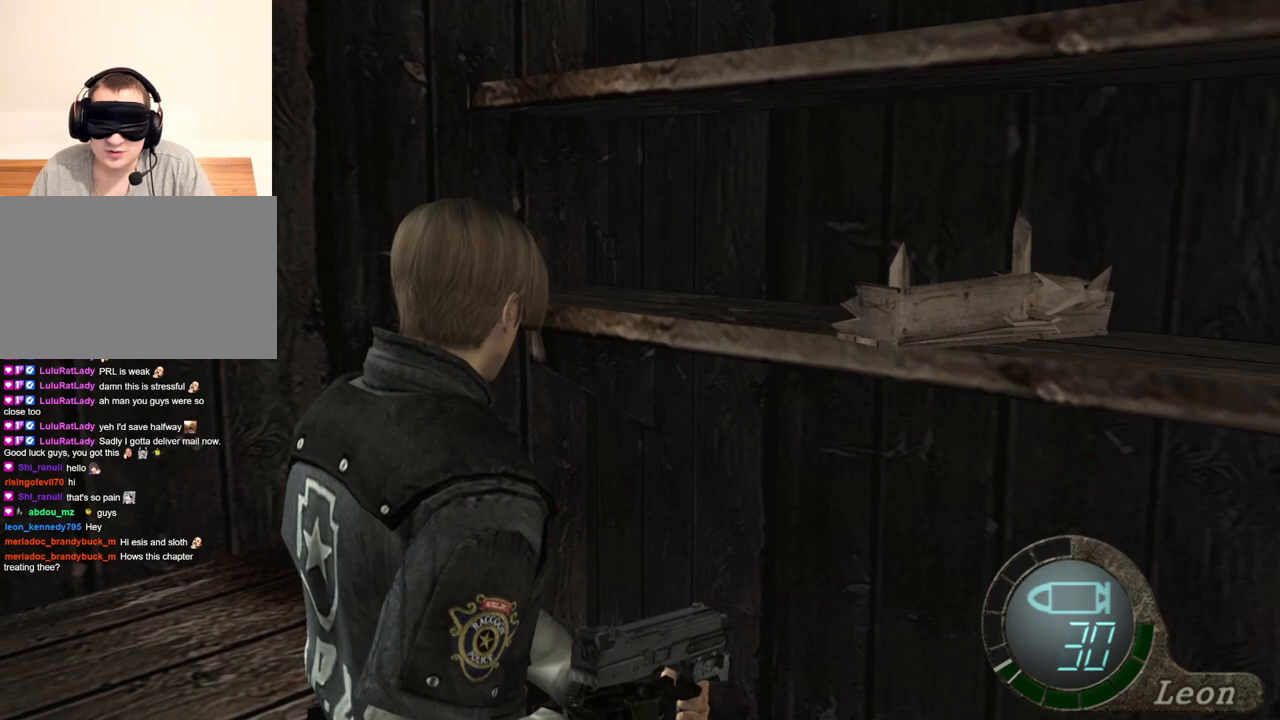
{"keys": ["d"], "mouse": [], "events": [[317, "d", "down"]]}
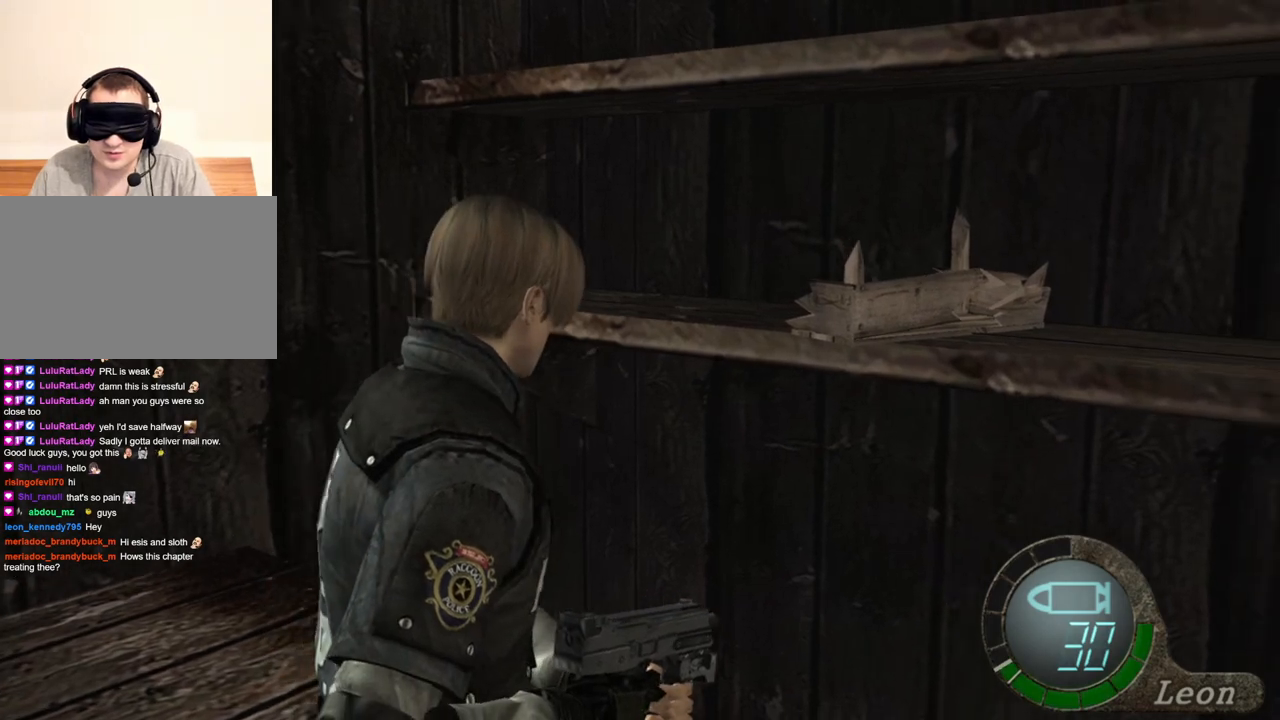
{"keys": ["d"], "mouse": [], "events": []}
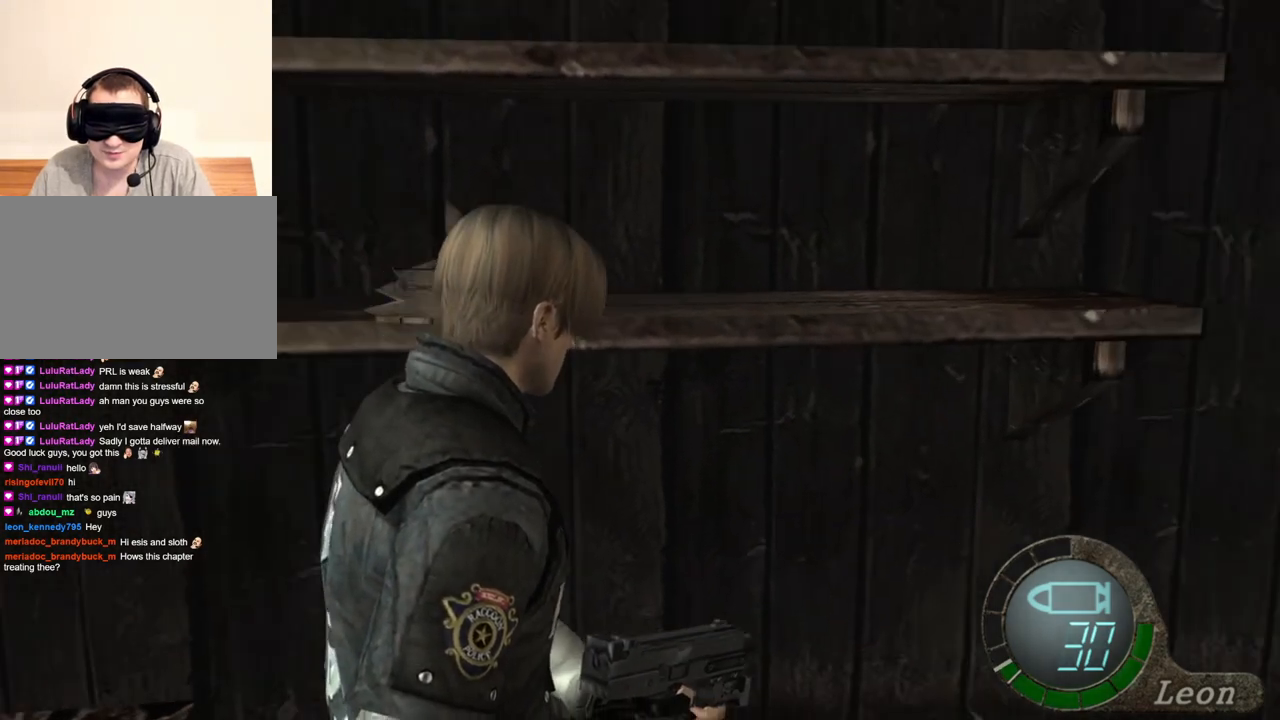
{"keys": ["d"], "mouse": [], "events": []}
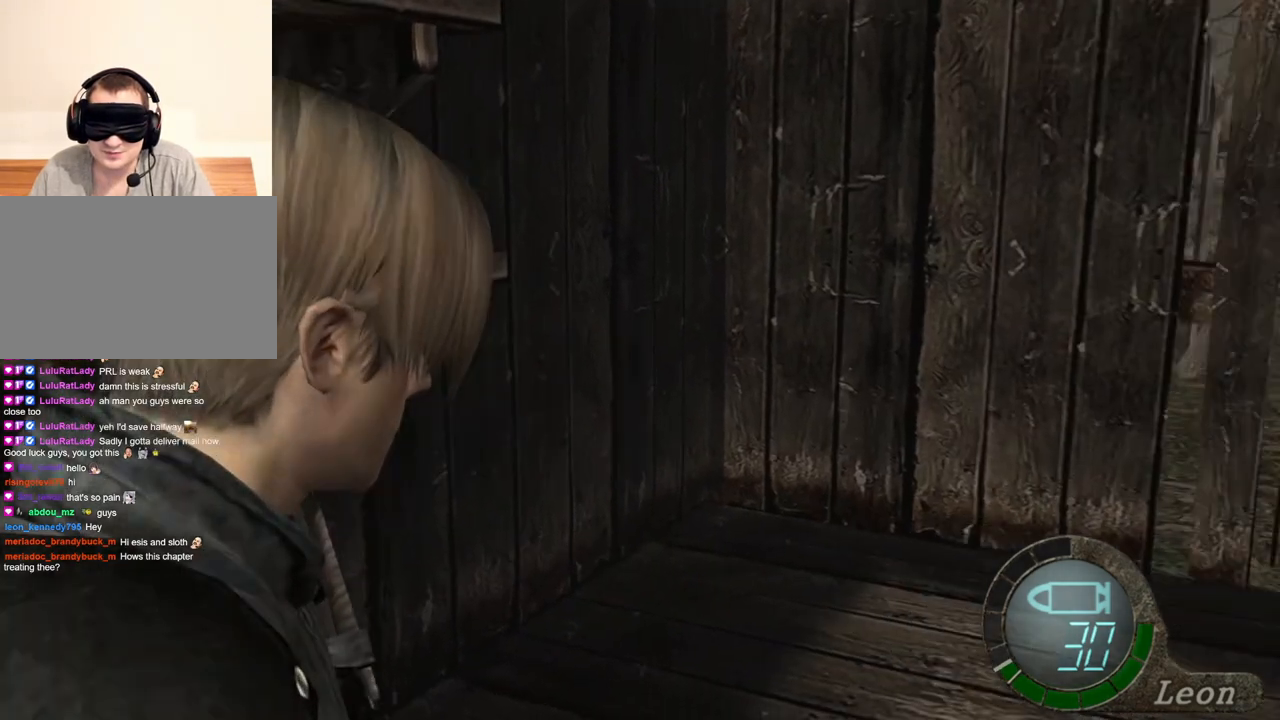
{"keys": [], "mouse": [], "events": [[117, "d", "up"]]}
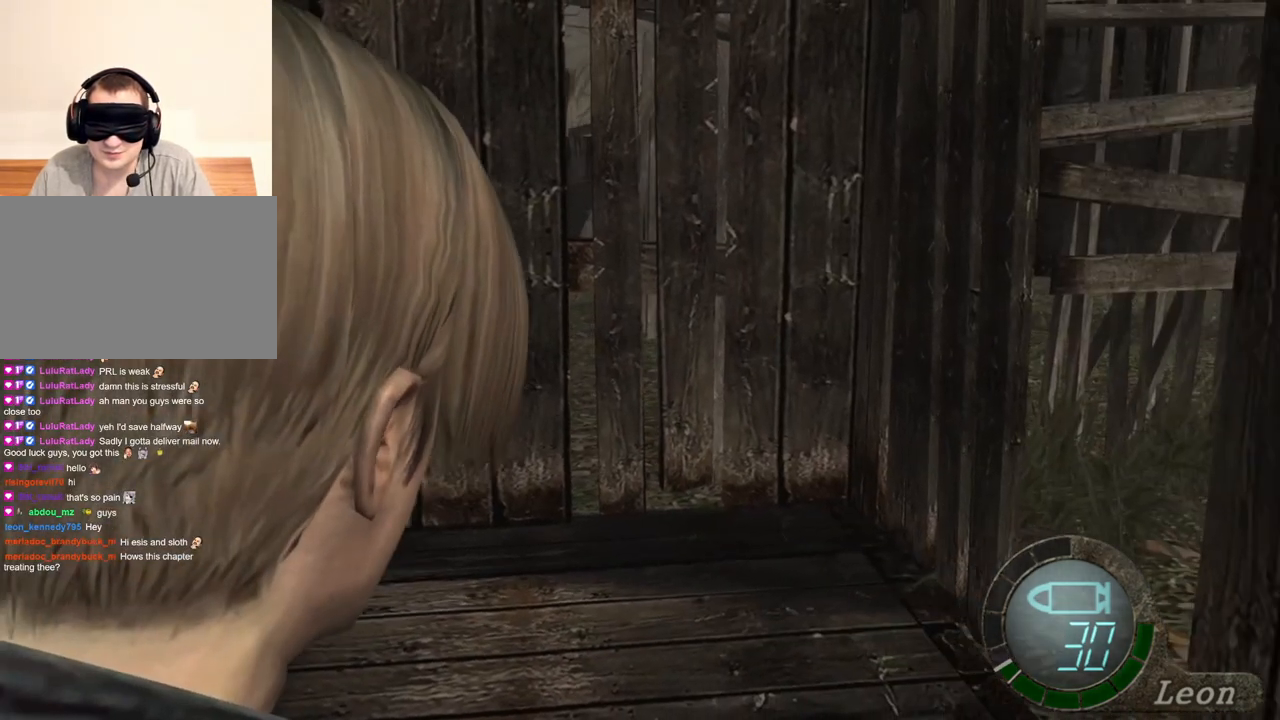
{"keys": [], "mouse": [], "events": []}
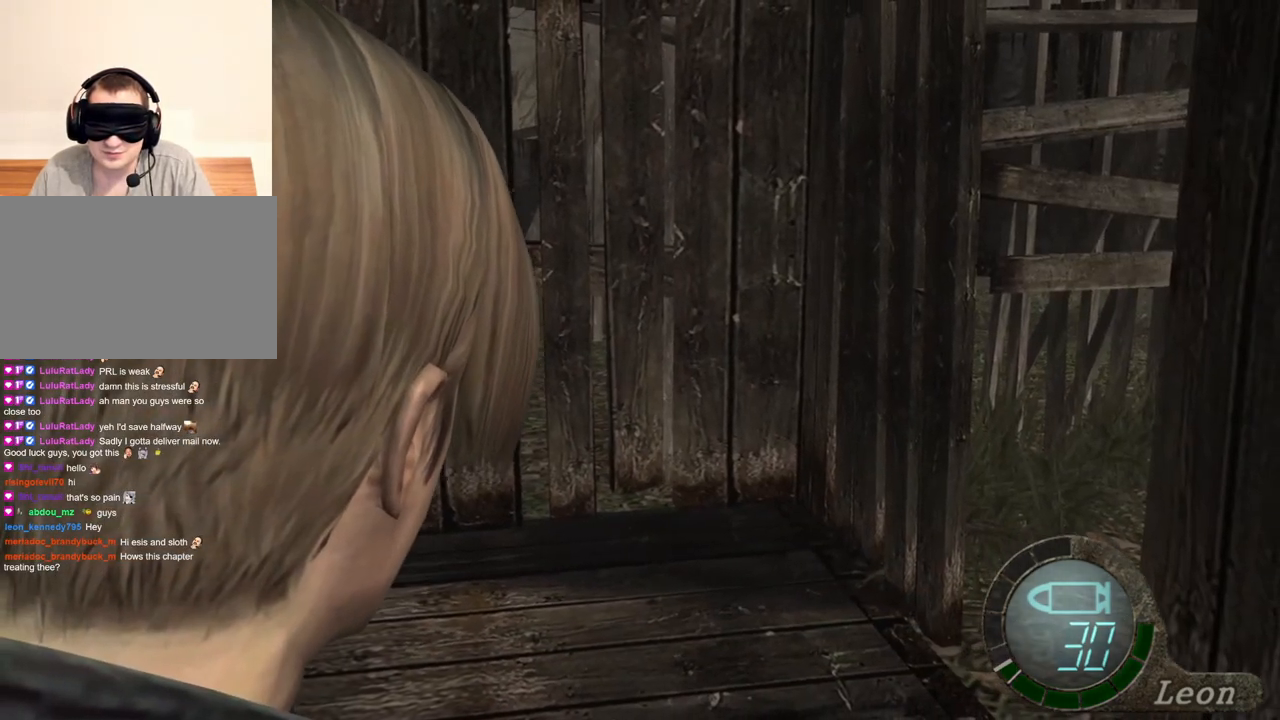
{"keys": [], "mouse": ["right"], "events": [[283, "mouse_right", "down"], [350, "r", "down"], [450, "r", "up"]]}
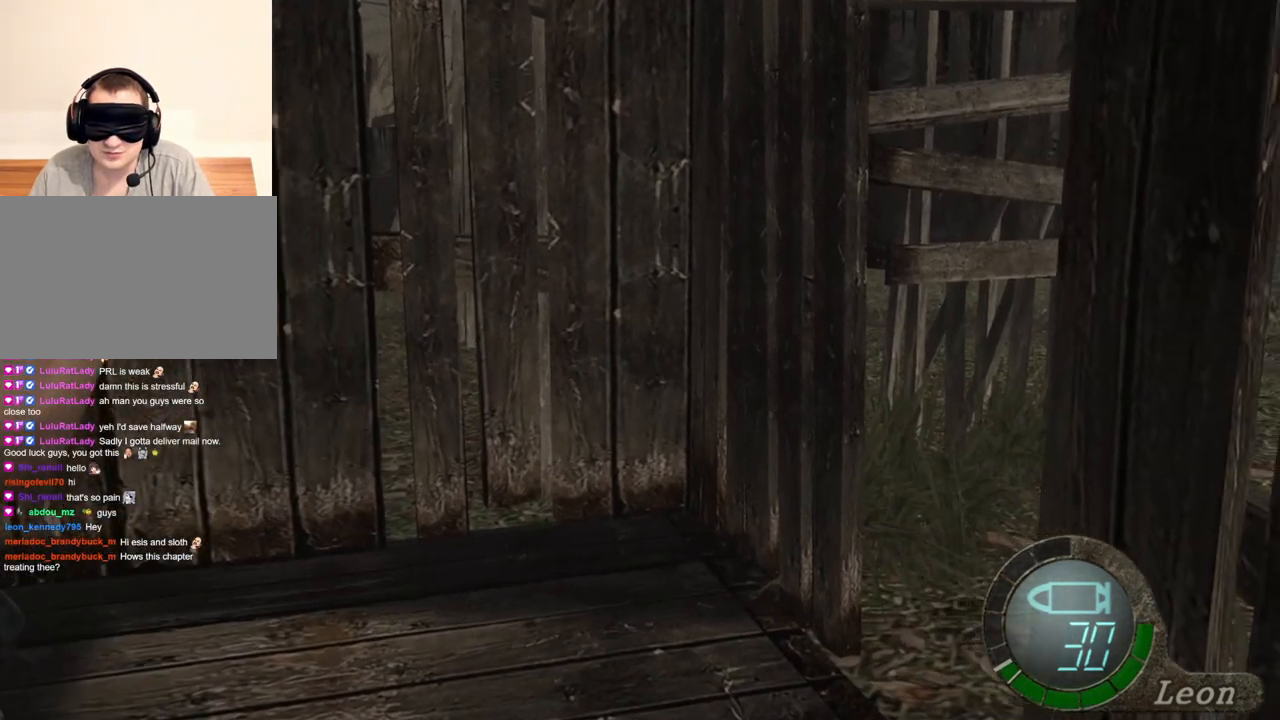
{"keys": [], "mouse": ["right"], "events": [[50, "r", "down"], [117, "r", "up"], [183, "r", "down"], [283, "r", "up"], [350, "r", "down"], [417, "r", "up"]]}
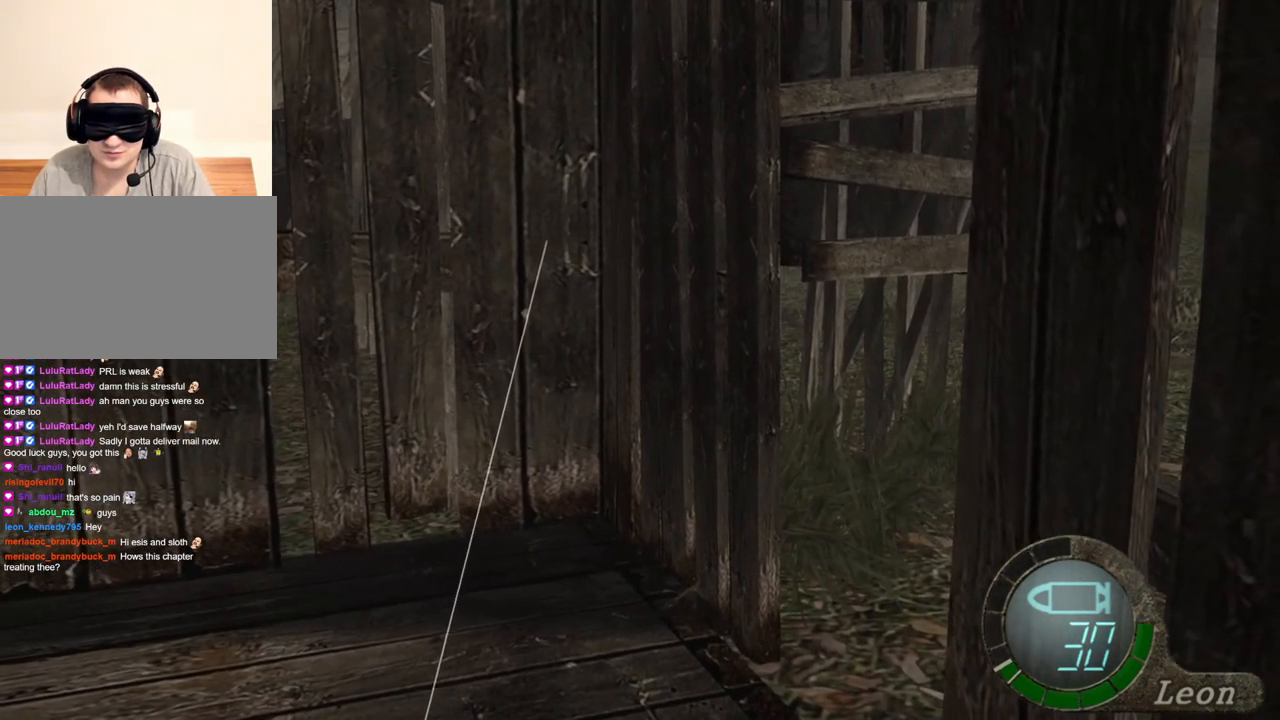
{"keys": [], "mouse": [], "events": [[83, "mouse_right", "up"]]}
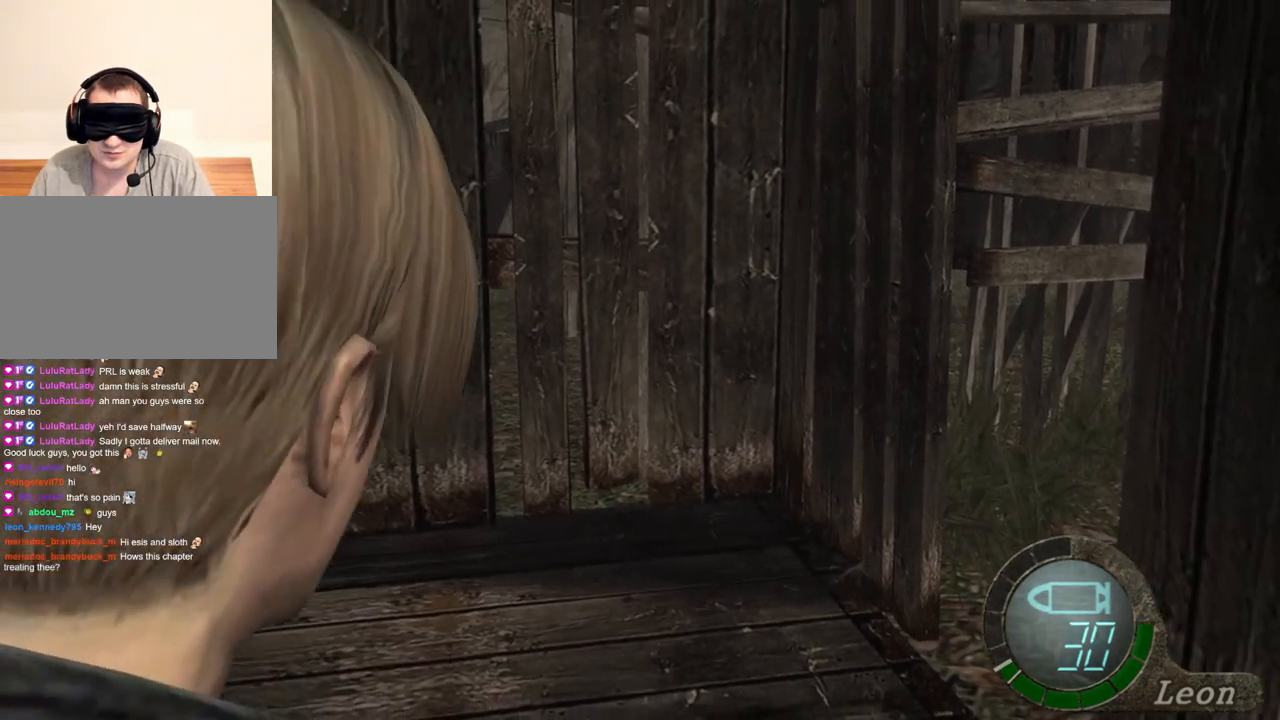
{"keys": [], "mouse": [], "events": []}
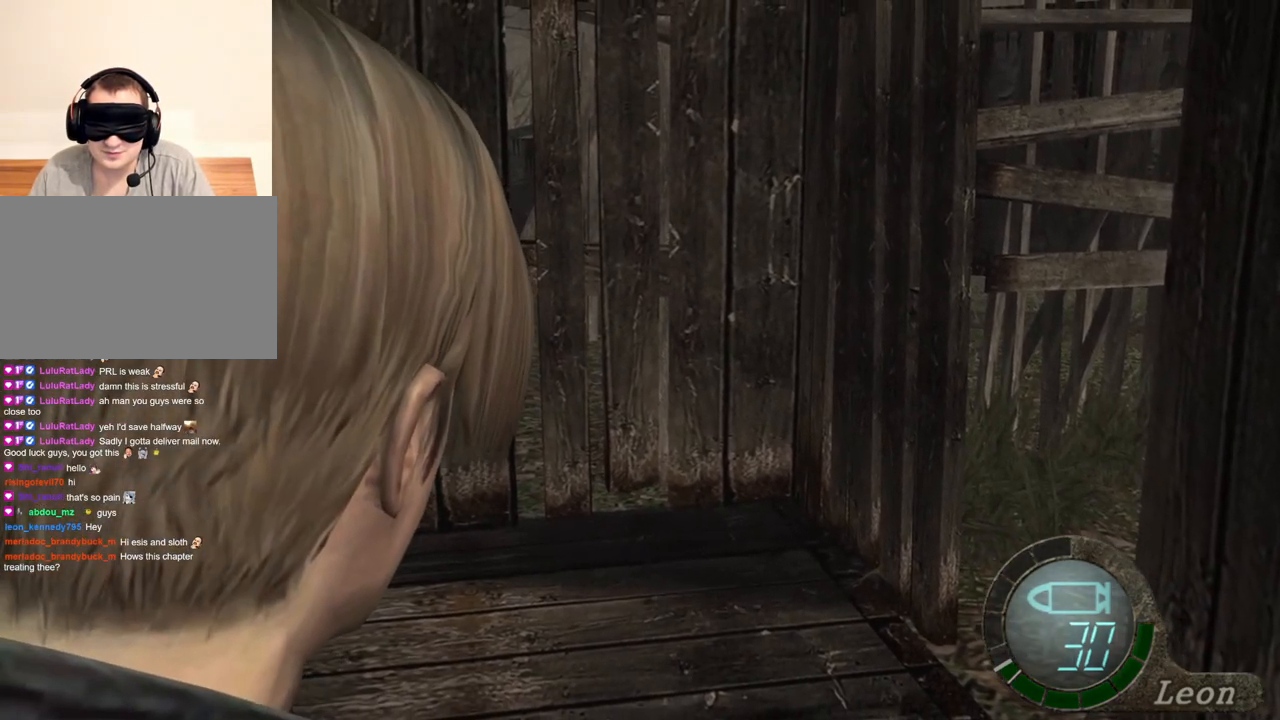
{"keys": [], "mouse": [], "events": []}
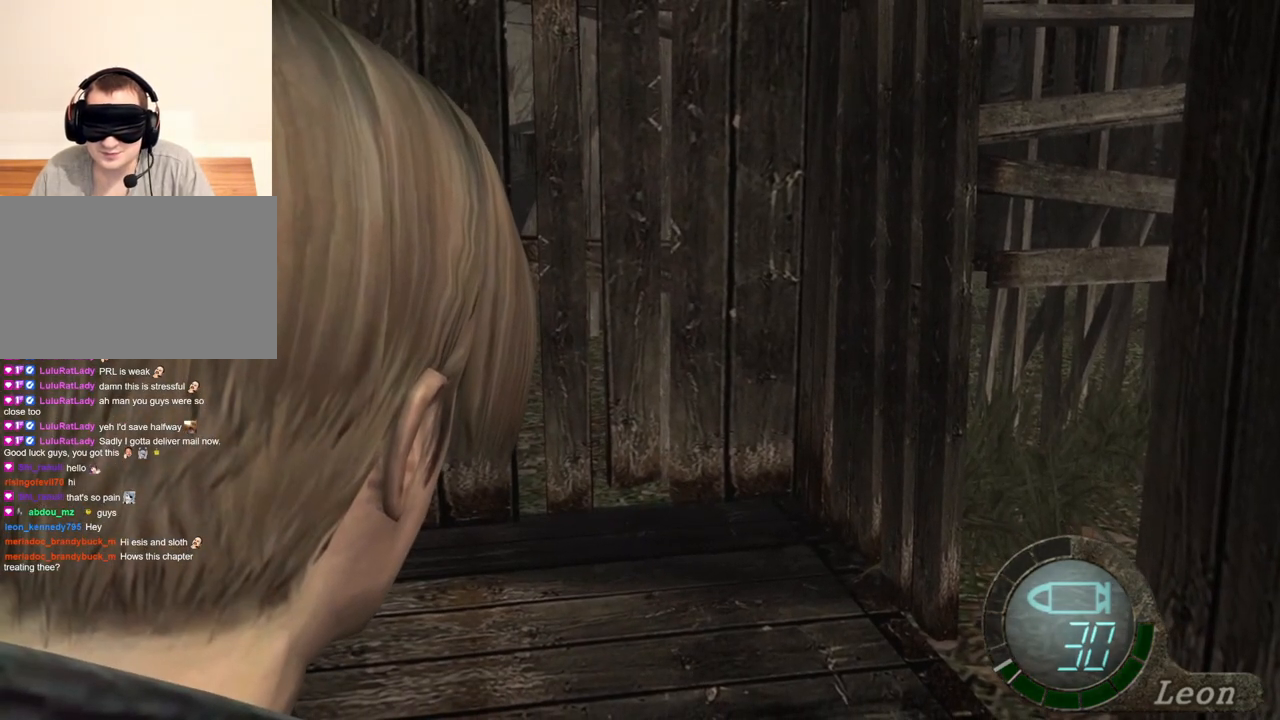
{"keys": ["d"], "mouse": [], "events": [[317, "d", "down"]]}
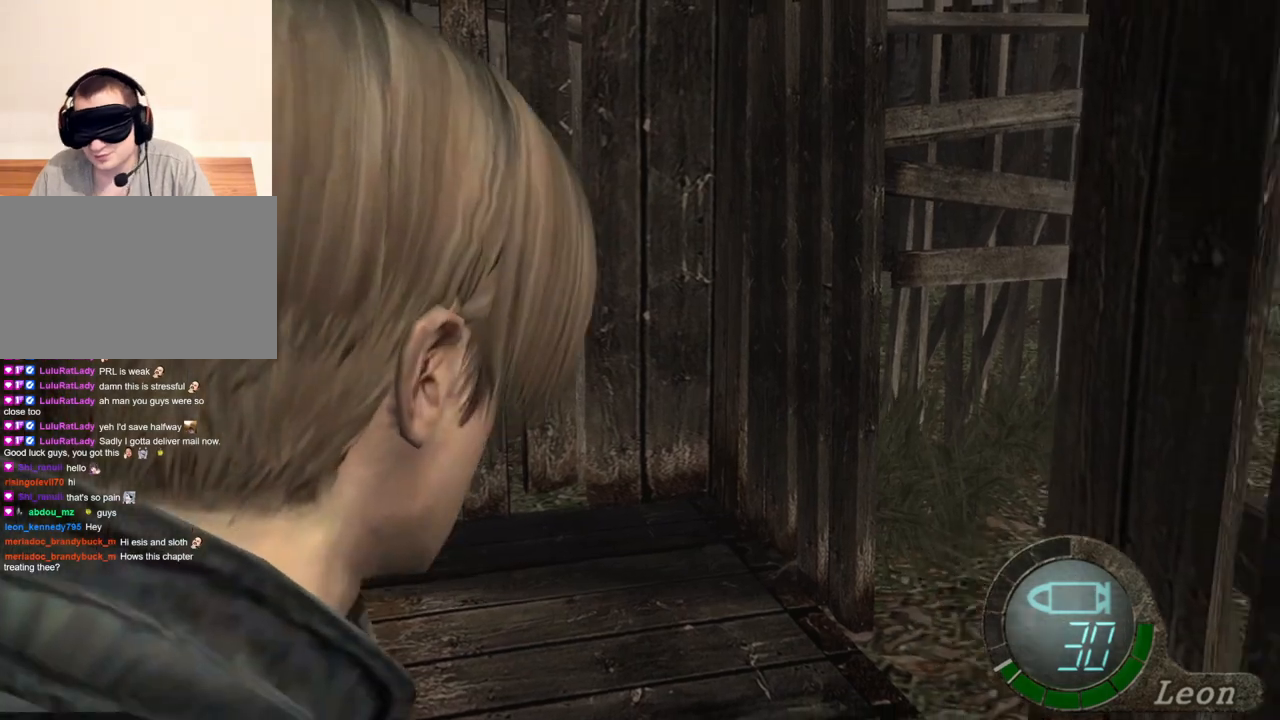
{"keys": ["d"], "mouse": [], "events": []}
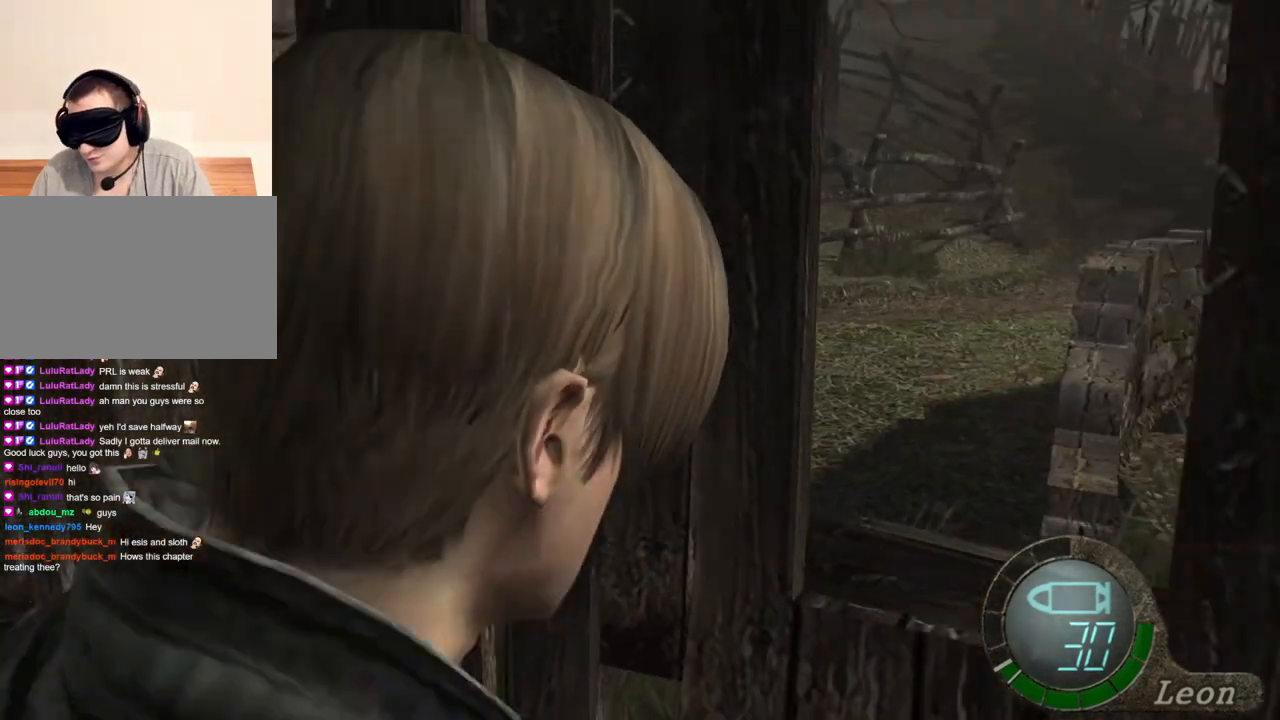
{"keys": [], "mouse": [], "events": [[17, "d", "up"]]}
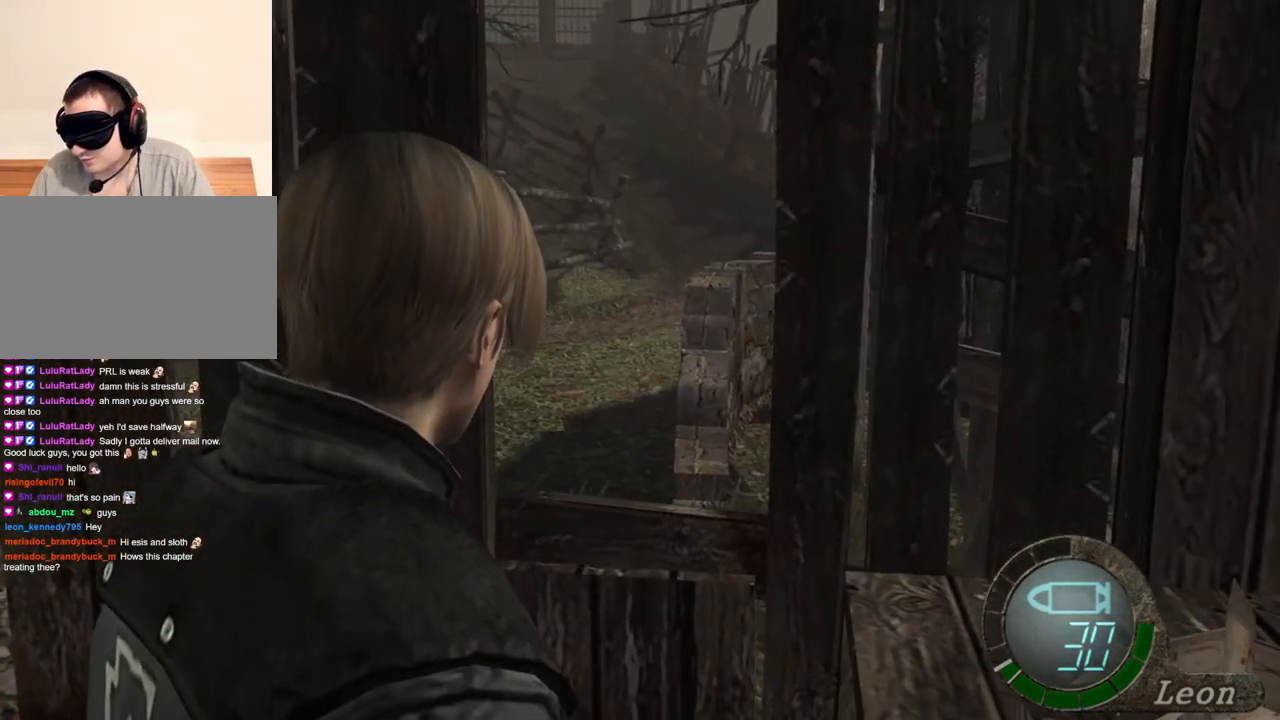
{"keys": [], "mouse": [], "events": []}
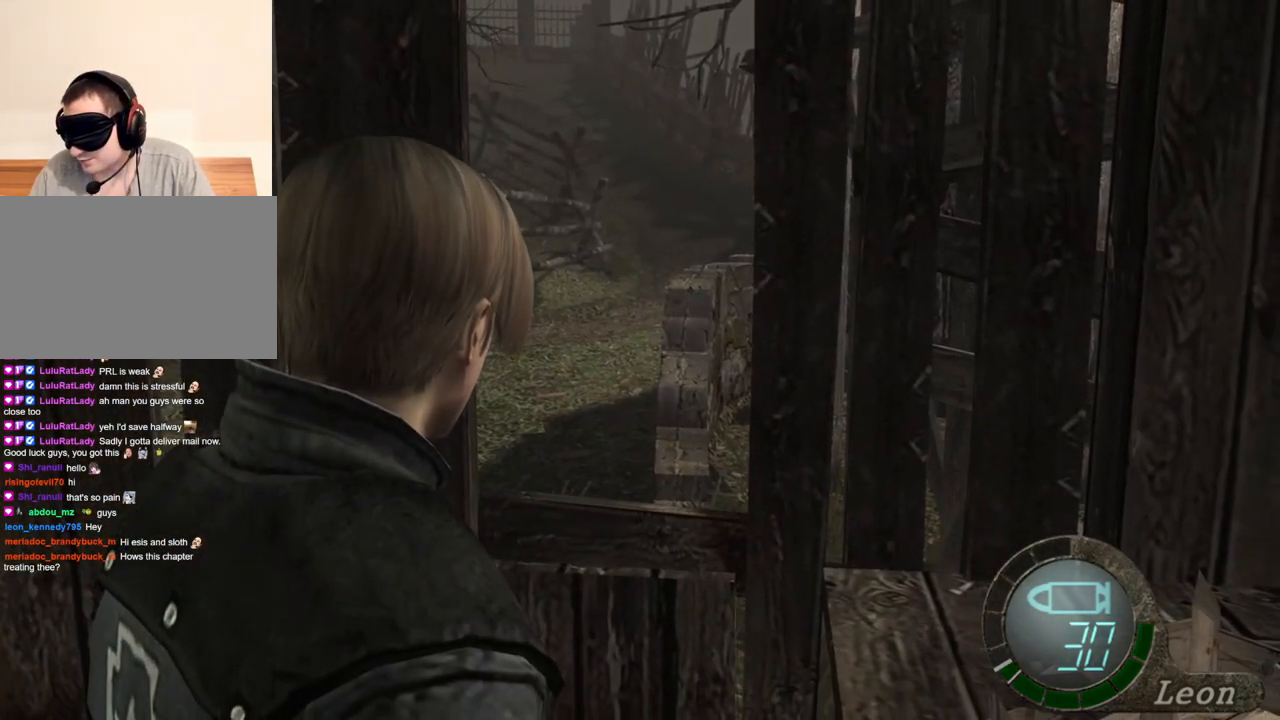
{"keys": [], "mouse": [], "events": []}
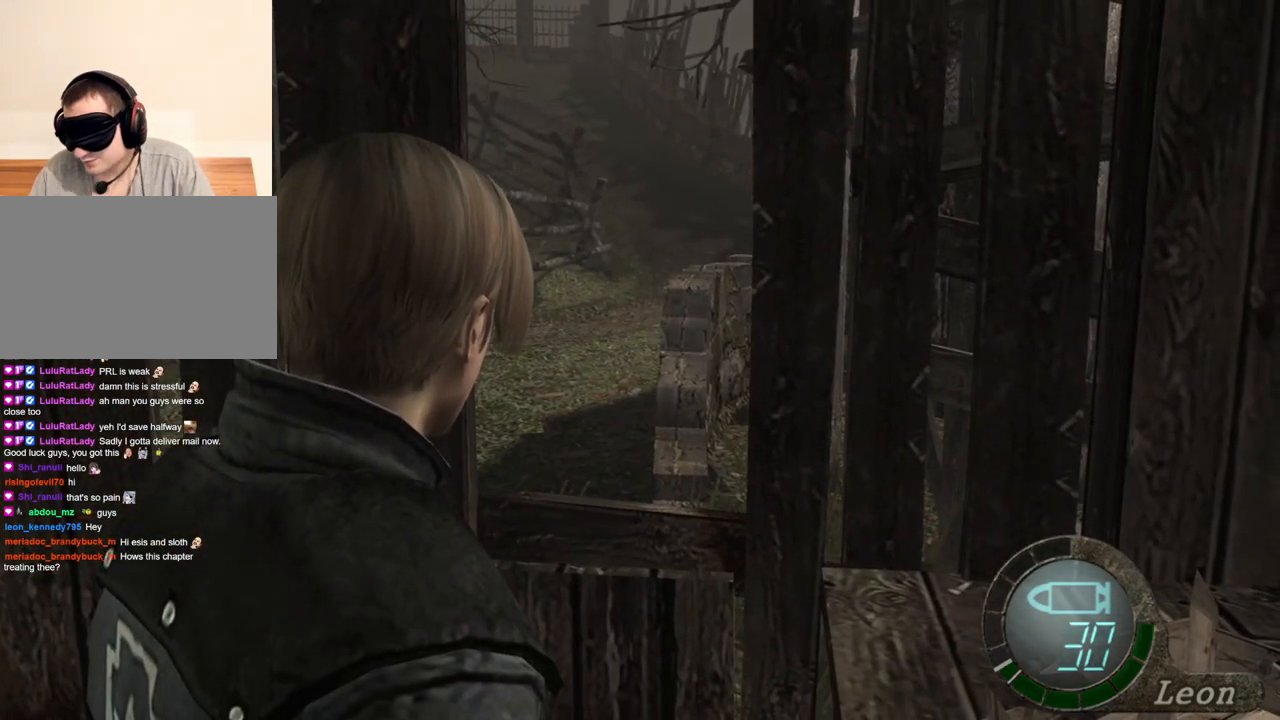
{"keys": [], "mouse": [], "events": []}
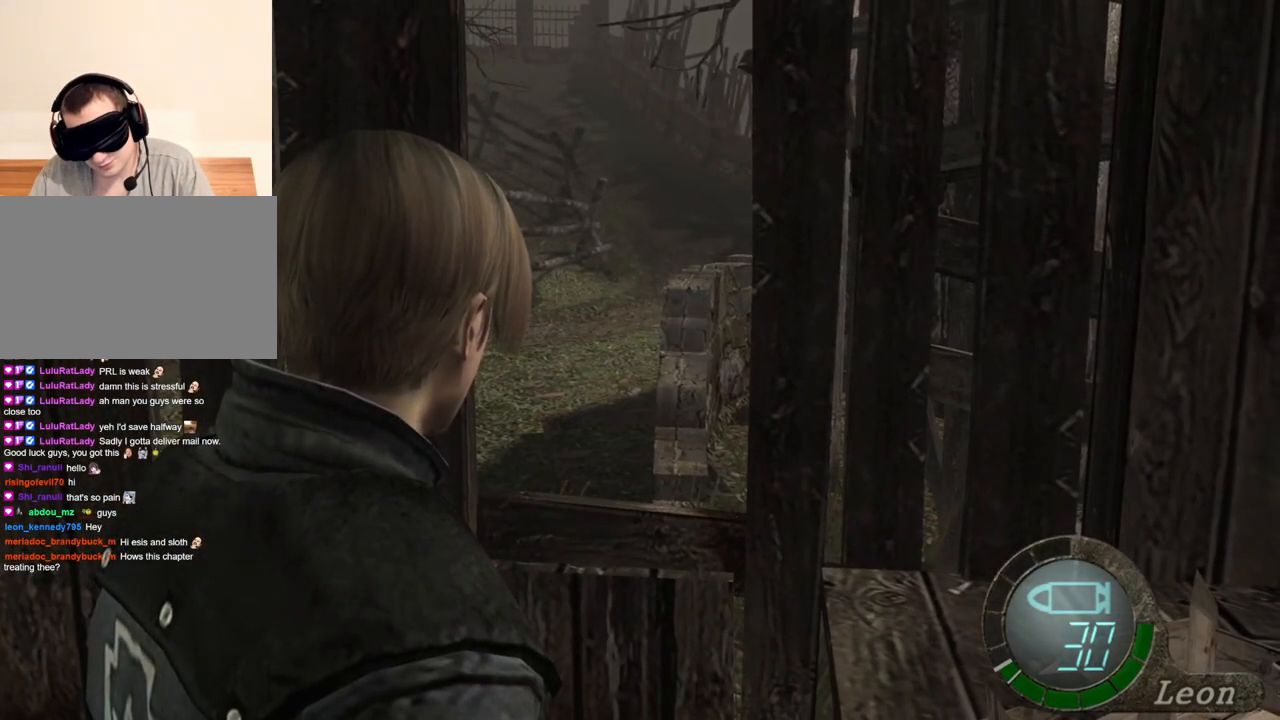
{"keys": [], "mouse": [], "events": []}
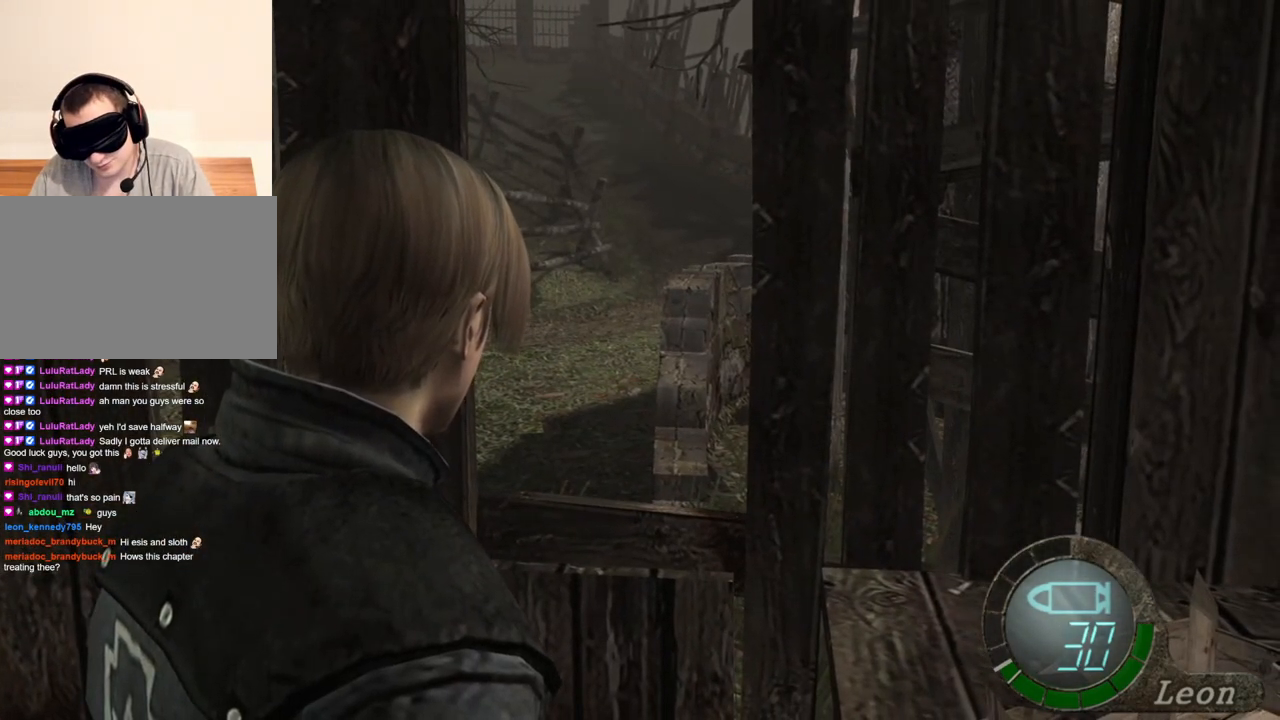
{"keys": ["a"], "mouse": [], "events": [[183, "a", "down"]]}
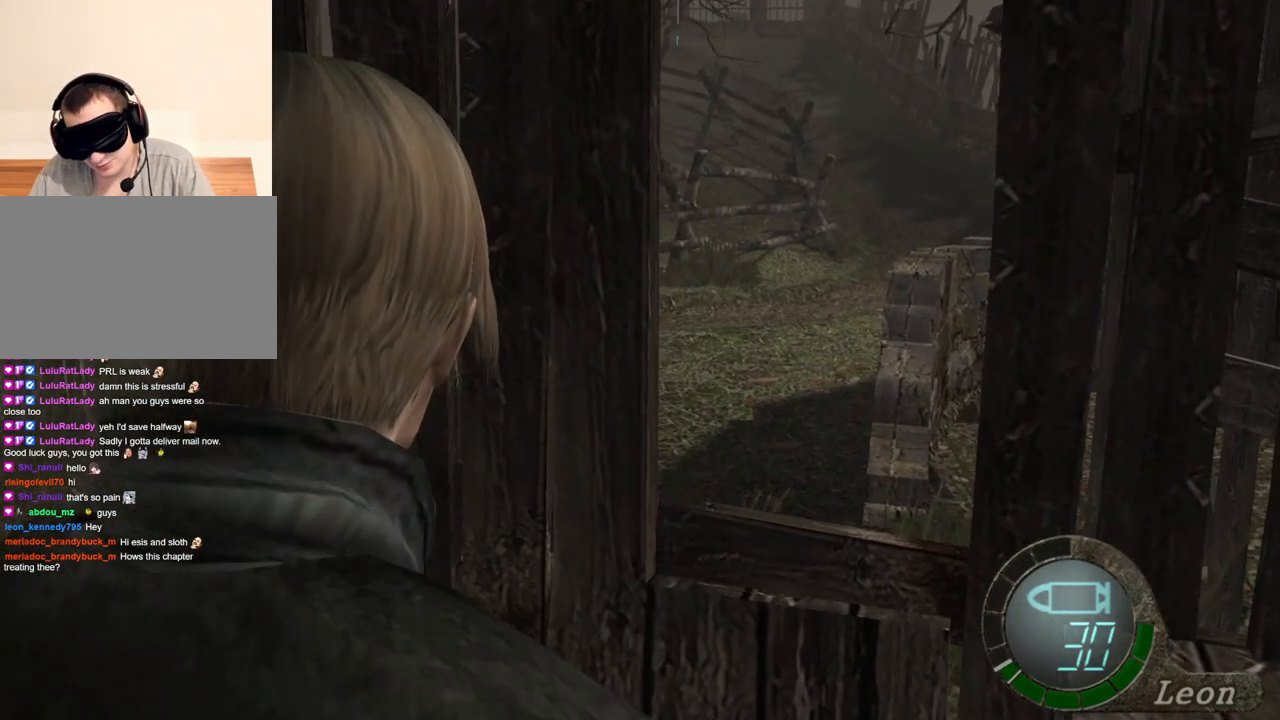
{"keys": [], "mouse": [], "events": [[283, "a", "up"]]}
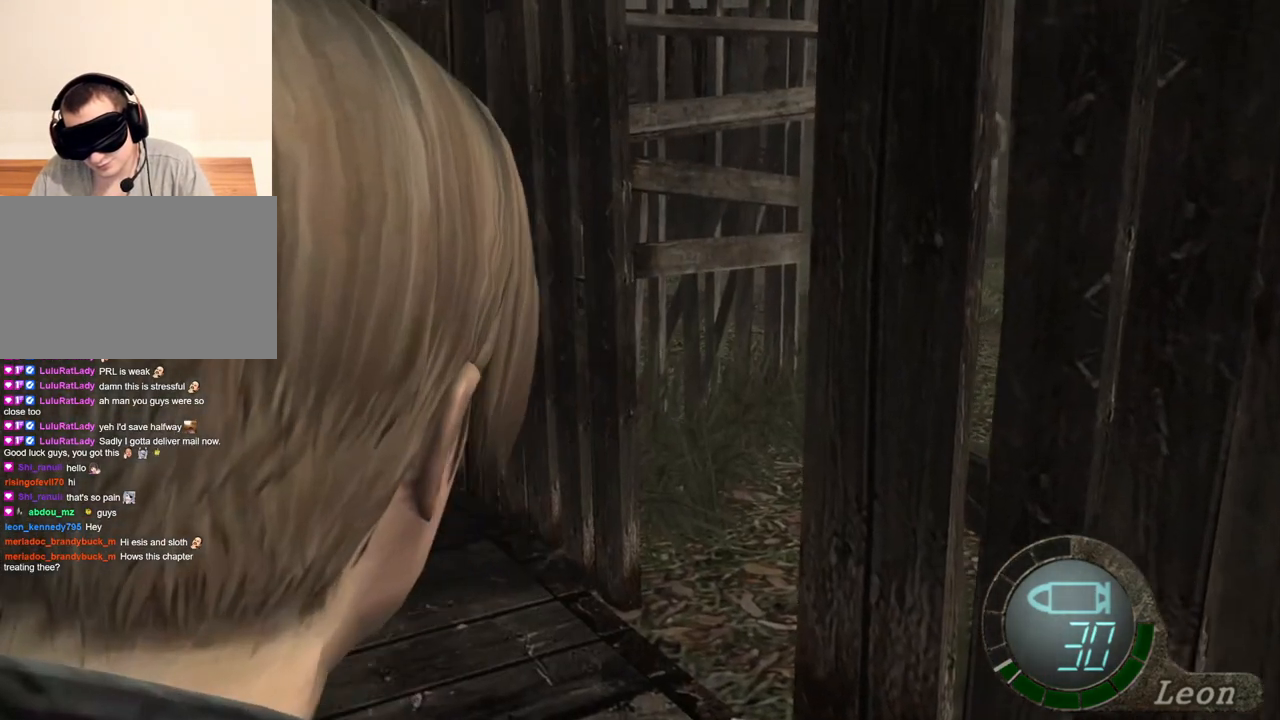
{"keys": [], "mouse": [], "events": []}
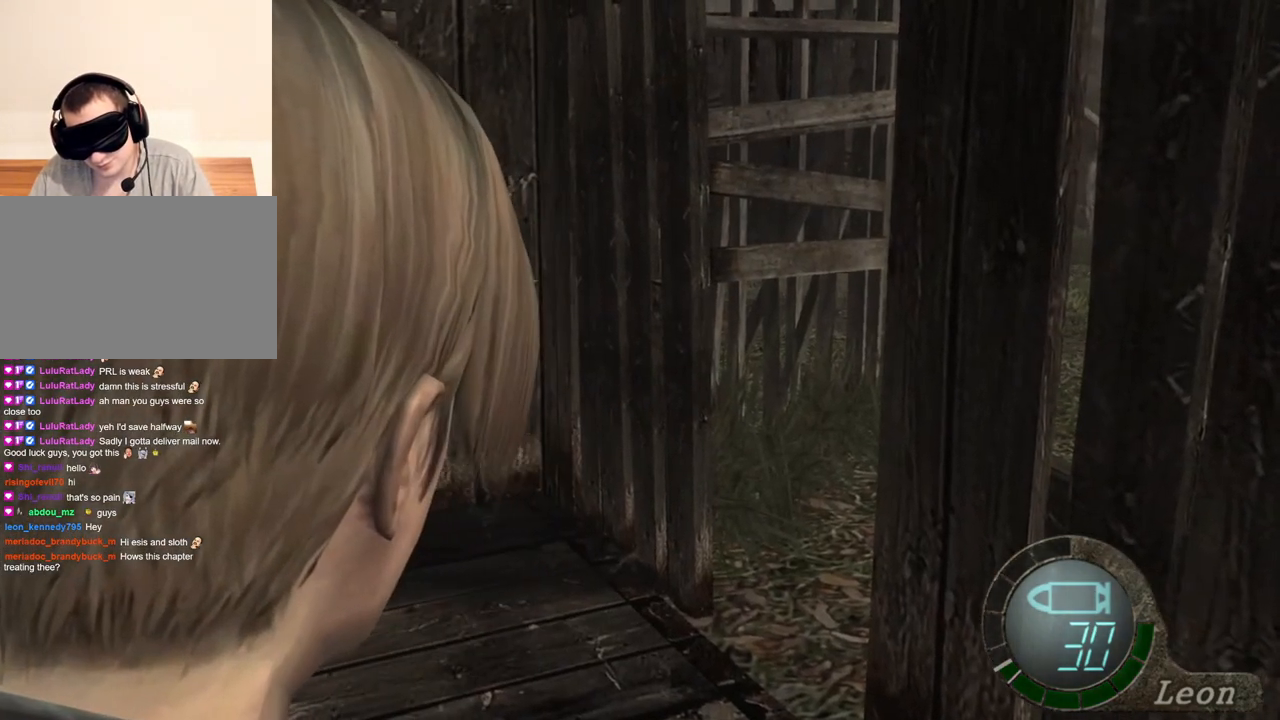
{"keys": [], "mouse": [], "events": []}
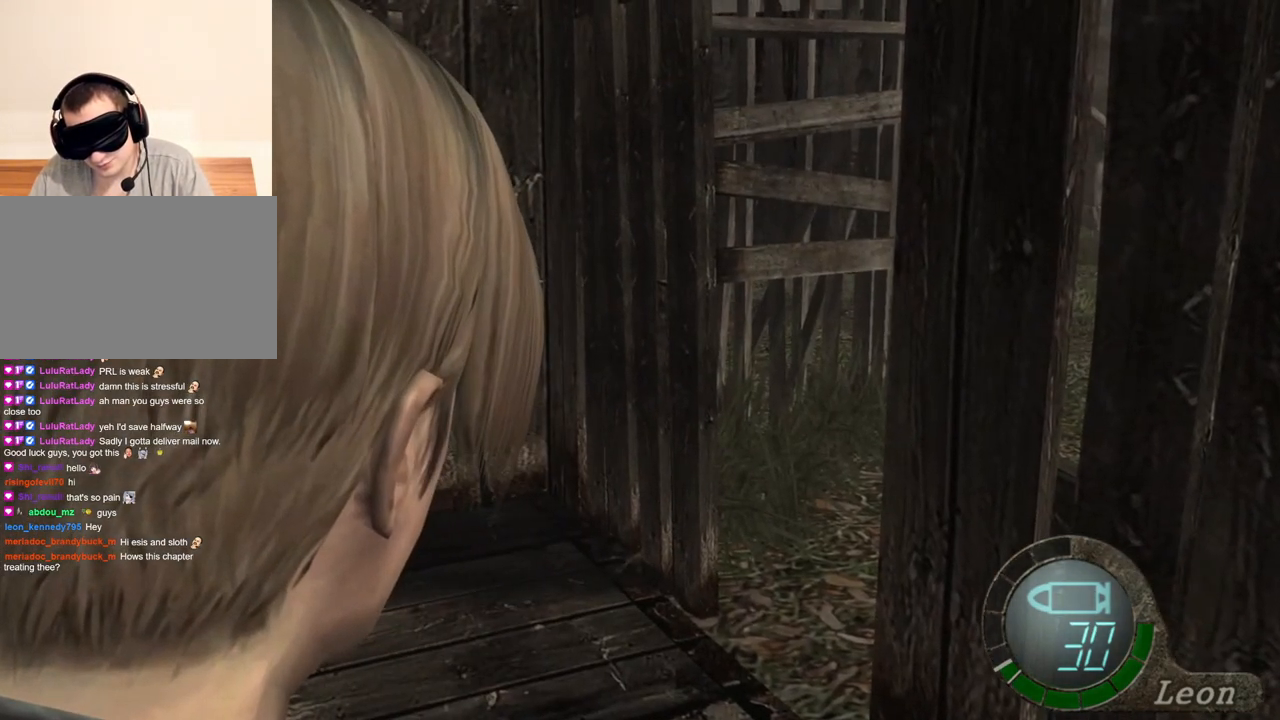
{"keys": [], "mouse": [], "events": []}
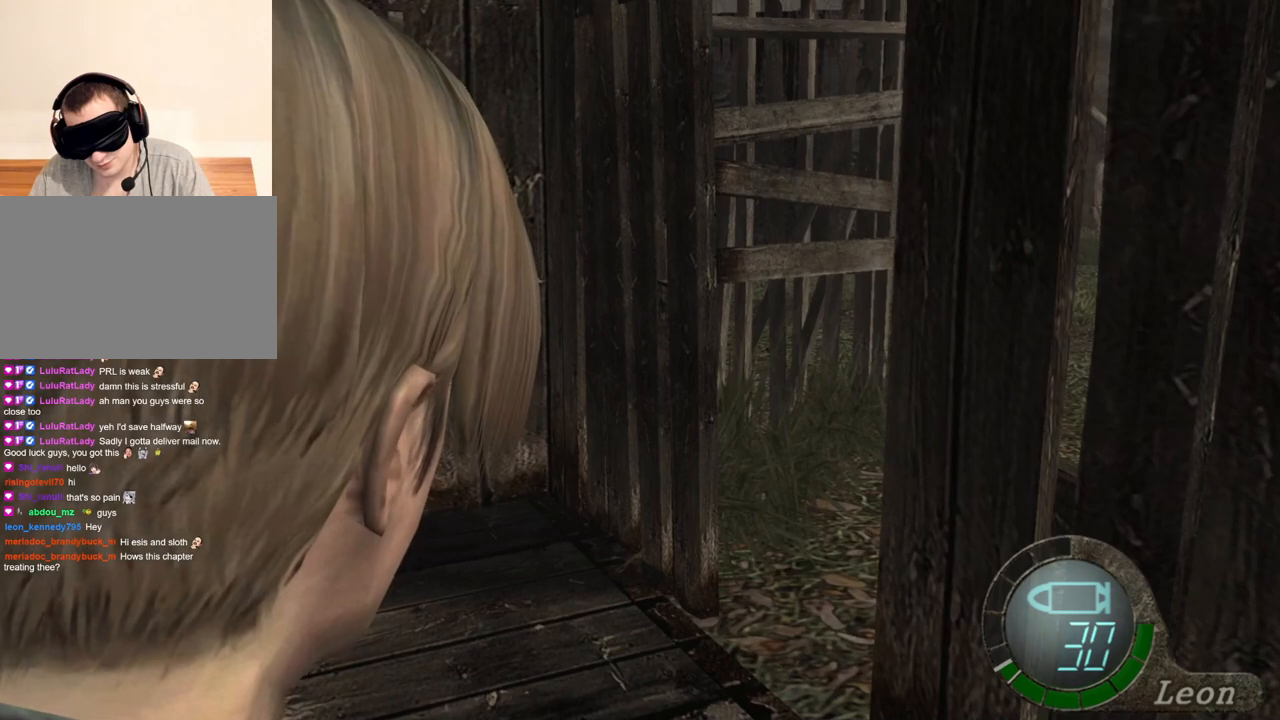
{"keys": [], "mouse": [], "events": []}